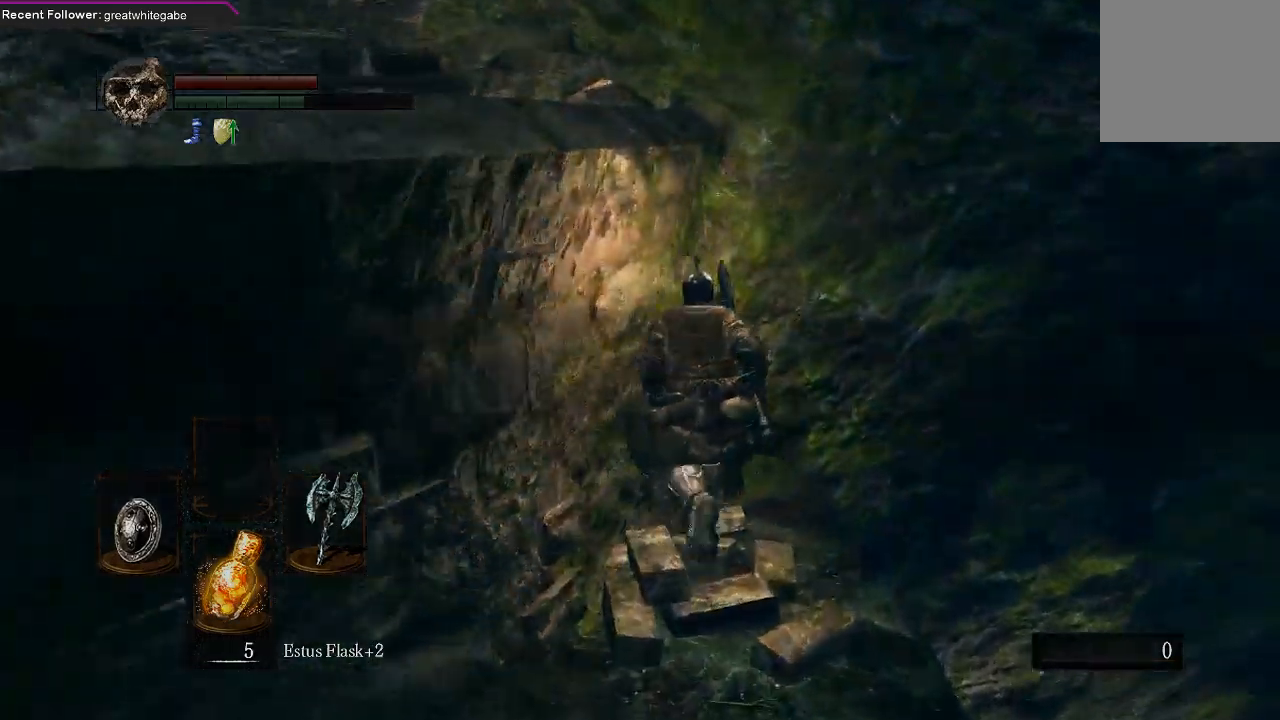
Gameplay with a controller (Xbox layout); each line is a JSON object with the inputs held at the frame after it (dt_ms = milliseconds from this image to that frame). "events" lists button and stick changes between this image and that frame as [ms after this image, input, new state], when the widget could be followed in between.
{"dt_ms": 500, "buttons": [], "left_stick": "up", "right_stick": "center", "events": [[100, "right_stick", "up-left"], [467, "right_stick", "center"]]}
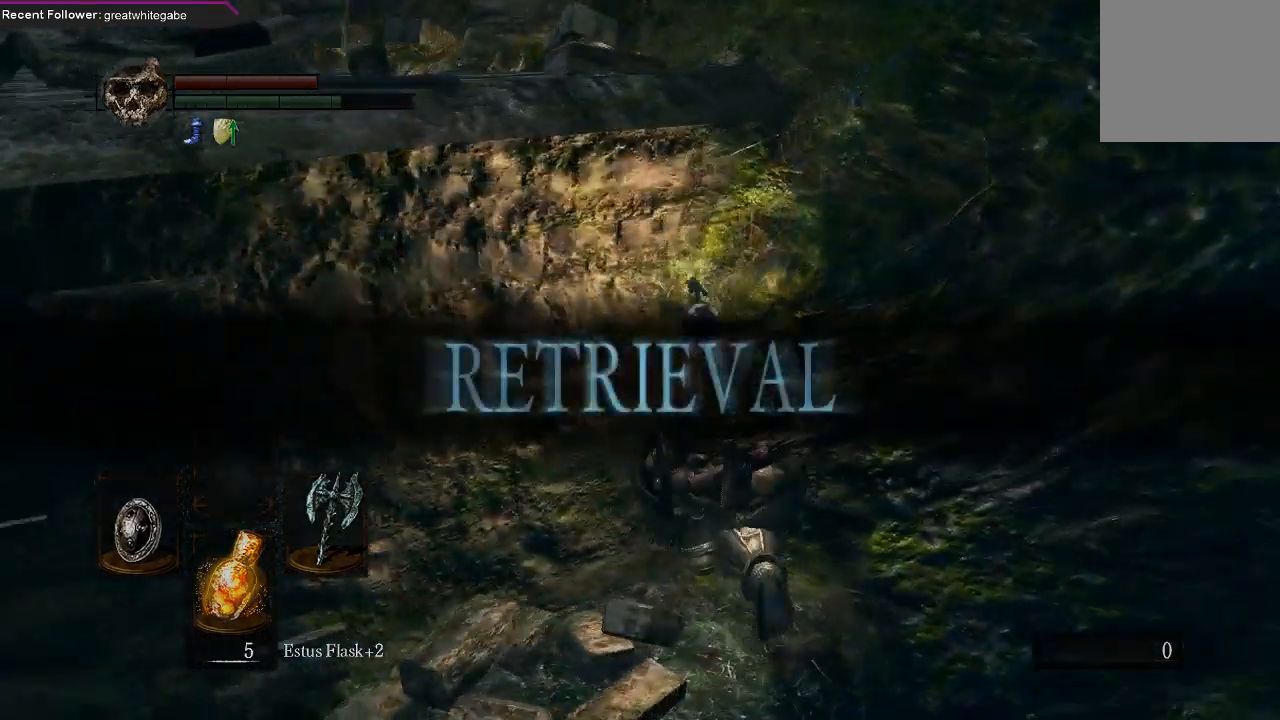
{"dt_ms": 500, "buttons": [], "left_stick": "center", "right_stick": "center", "events": [[33, "left_stick", "center"], [200, "left_stick", "down"], [333, "left_stick", "center"]]}
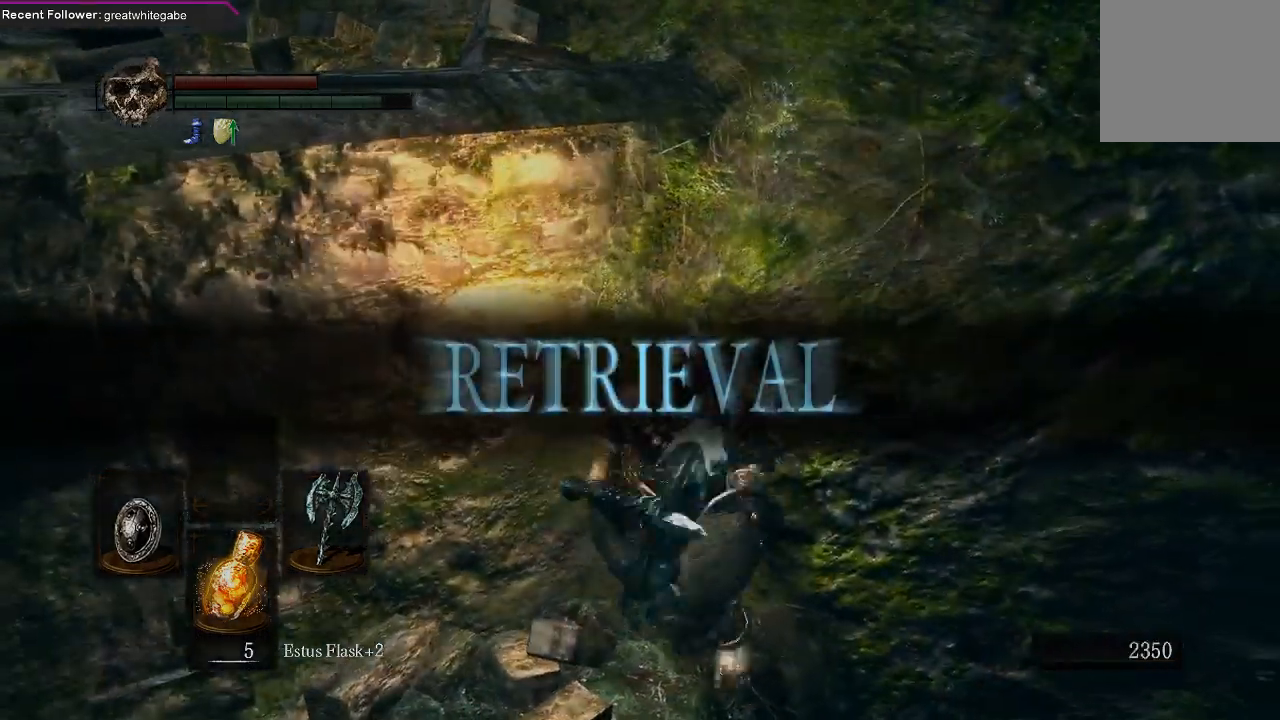
{"dt_ms": 500, "buttons": ["L1"], "left_stick": "center", "right_stick": "left", "events": [[133, "L1", "down"], [233, "right_stick", "left"]]}
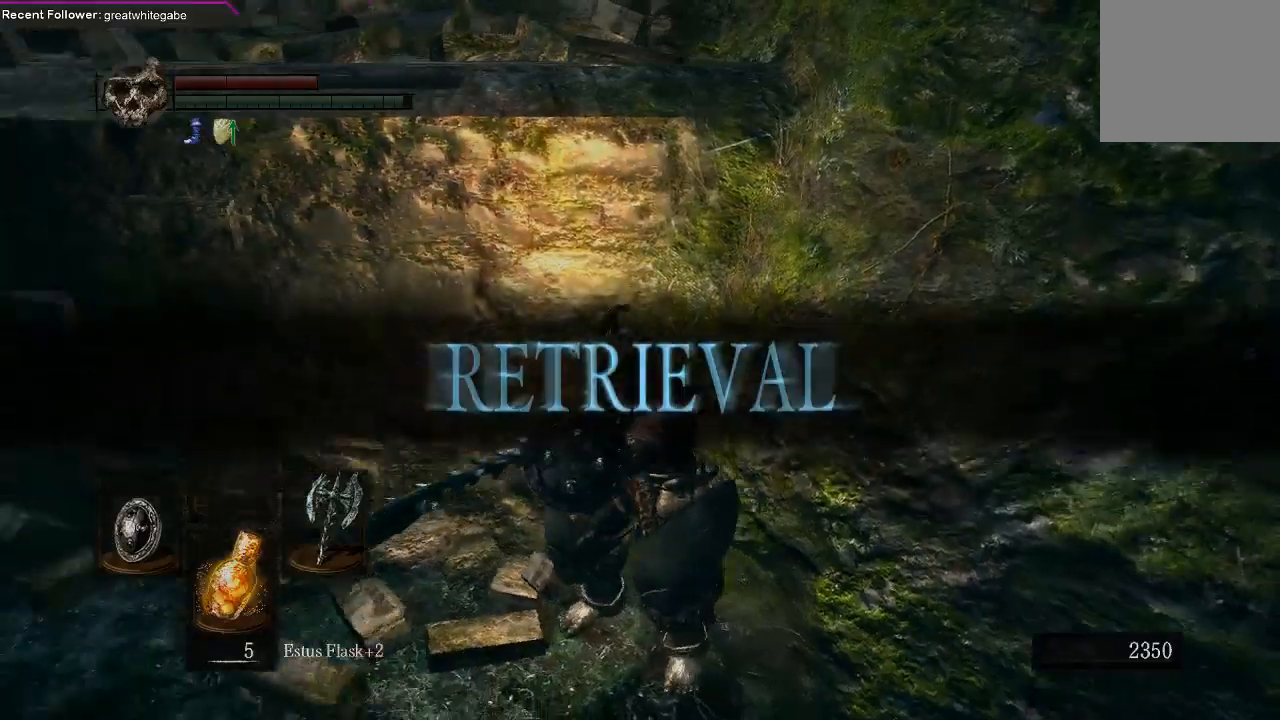
{"dt_ms": 500, "buttons": ["L1"], "left_stick": "center", "right_stick": "center", "events": [[200, "right_stick", "center"]]}
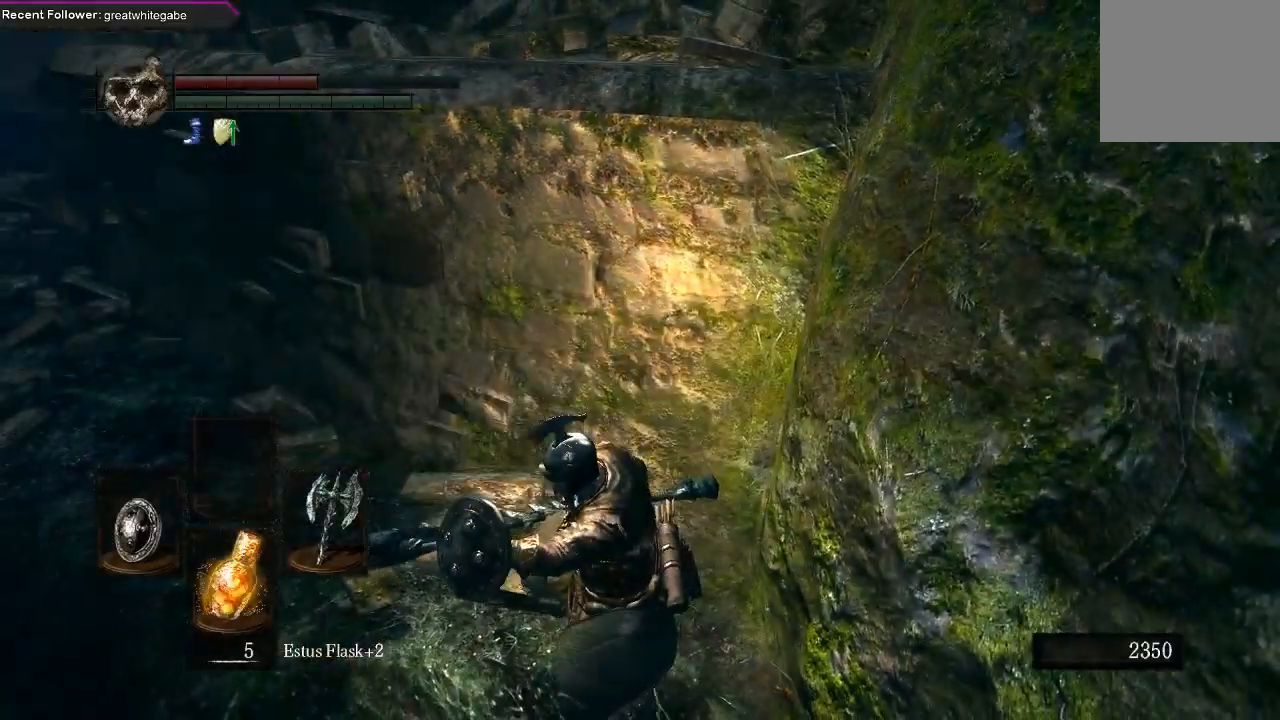
{"dt_ms": 500, "buttons": ["L1"], "left_stick": "center", "right_stick": "center", "events": []}
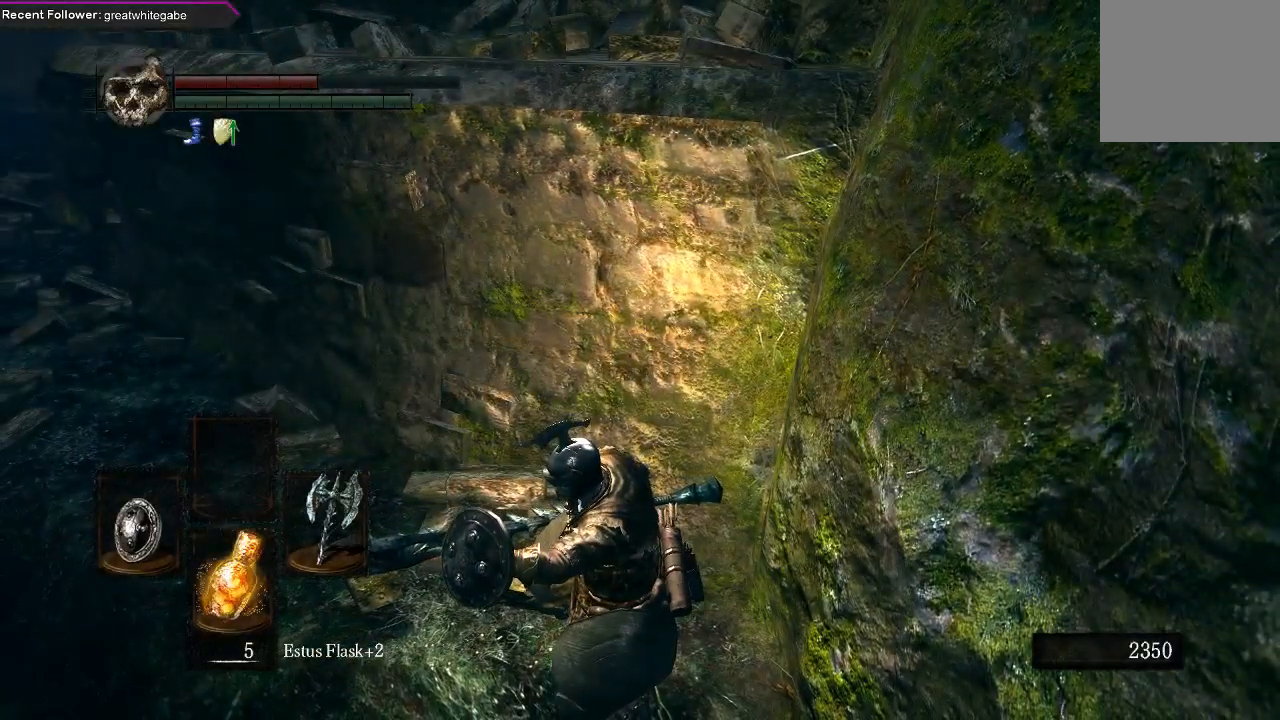
{"dt_ms": 500, "buttons": ["L1"], "left_stick": "center", "right_stick": "center", "events": []}
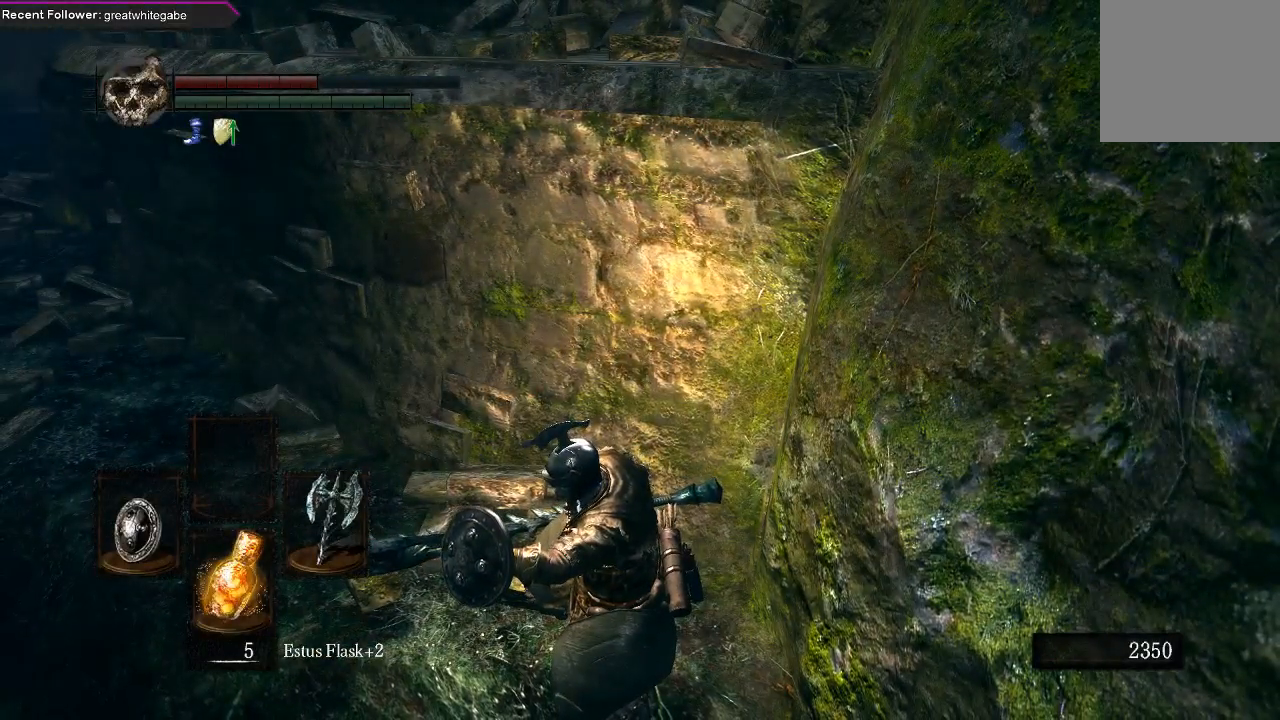
{"dt_ms": 500, "buttons": ["L1"], "left_stick": "center", "right_stick": "center", "events": []}
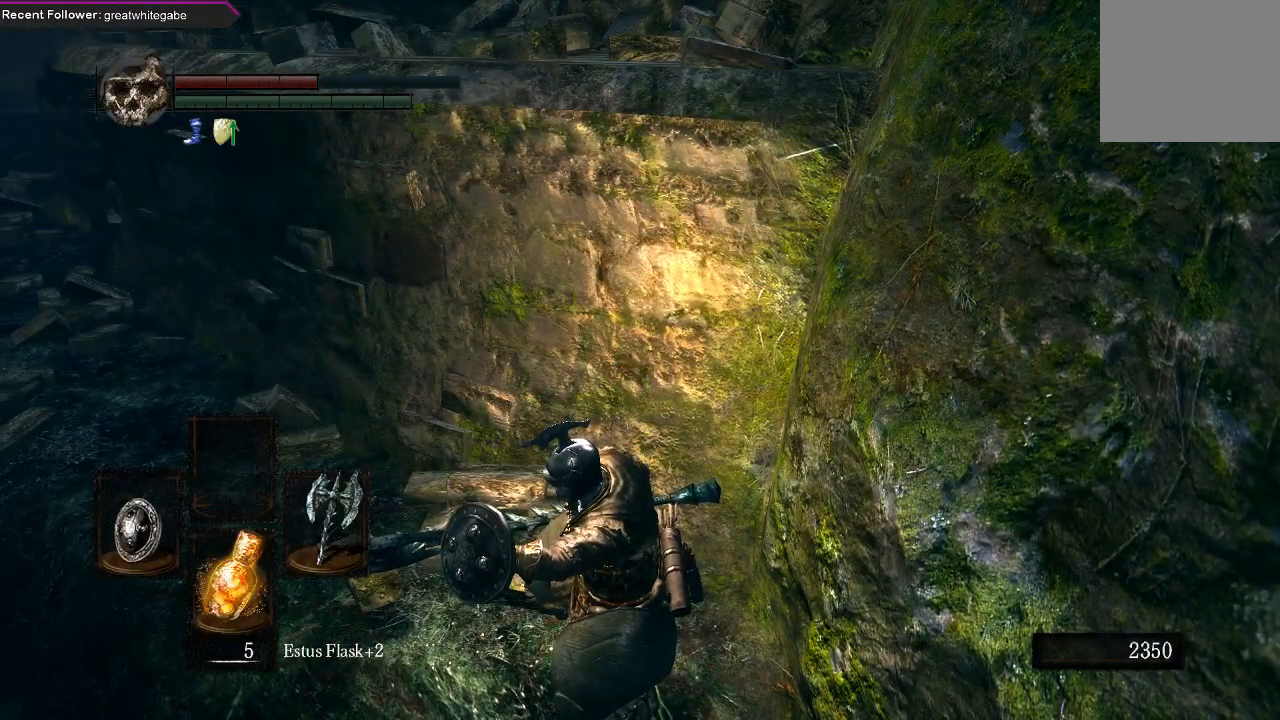
{"dt_ms": 500, "buttons": ["L1"], "left_stick": "center", "right_stick": "center", "events": []}
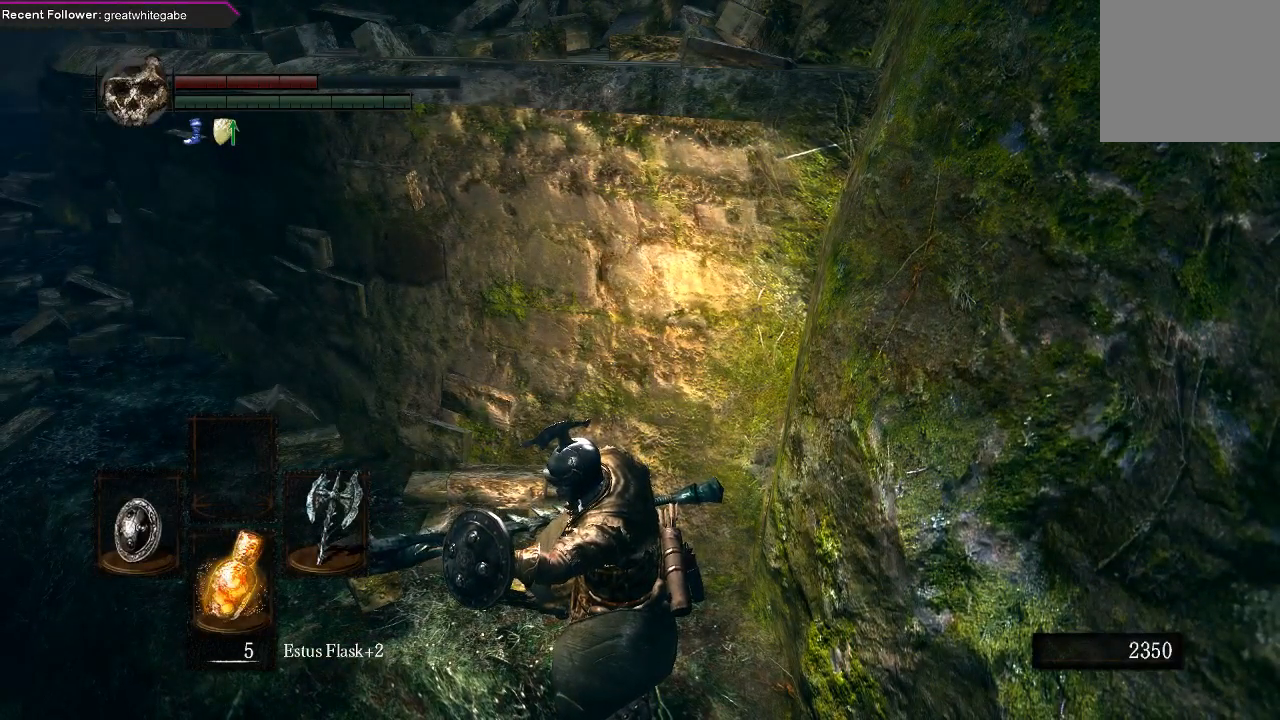
{"dt_ms": 500, "buttons": ["L1"], "left_stick": "center", "right_stick": "center", "events": []}
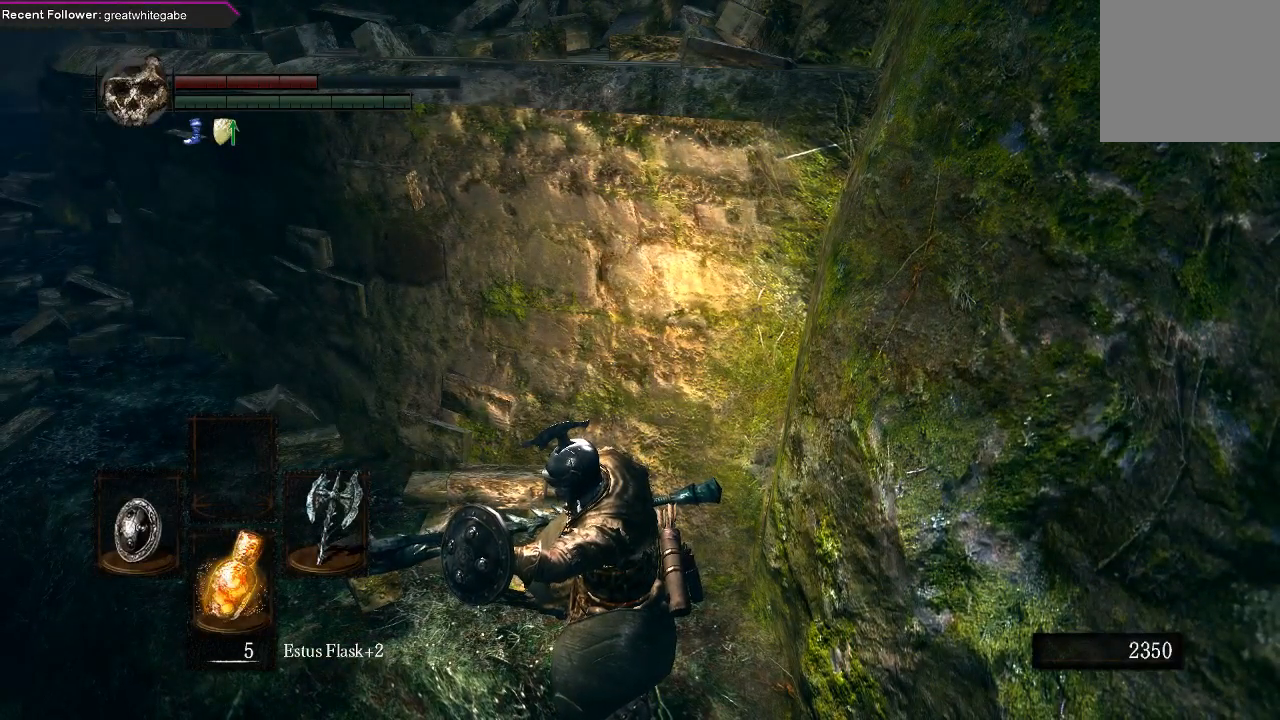
{"dt_ms": 500, "buttons": ["L1"], "left_stick": "center", "right_stick": "center", "events": []}
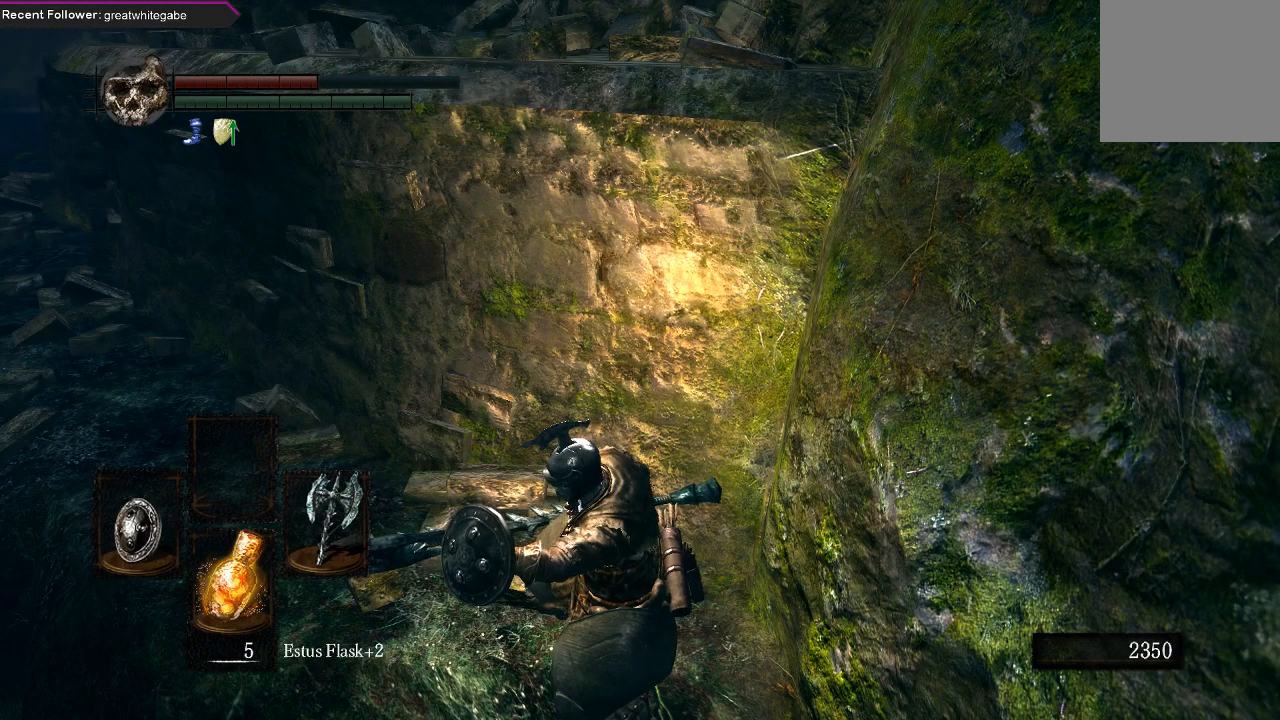
{"dt_ms": 500, "buttons": ["L1"], "left_stick": "center", "right_stick": "center", "events": []}
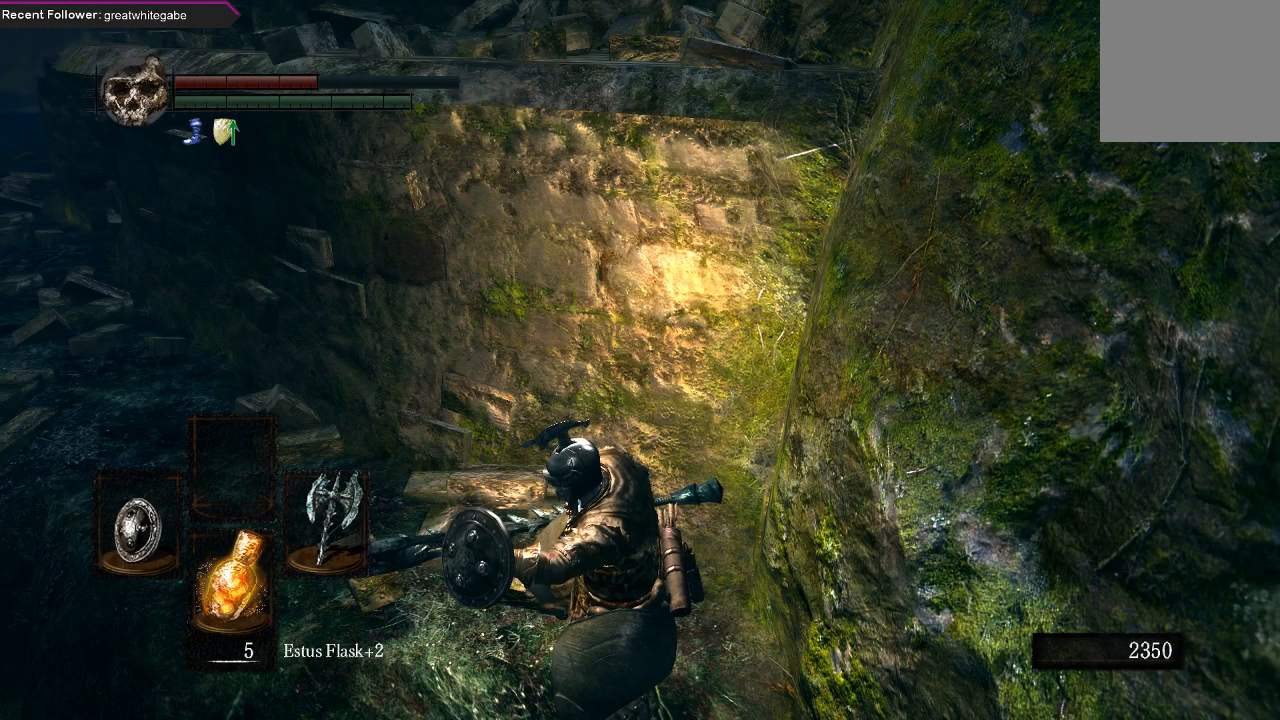
{"dt_ms": 500, "buttons": ["L1"], "left_stick": "center", "right_stick": "center", "events": []}
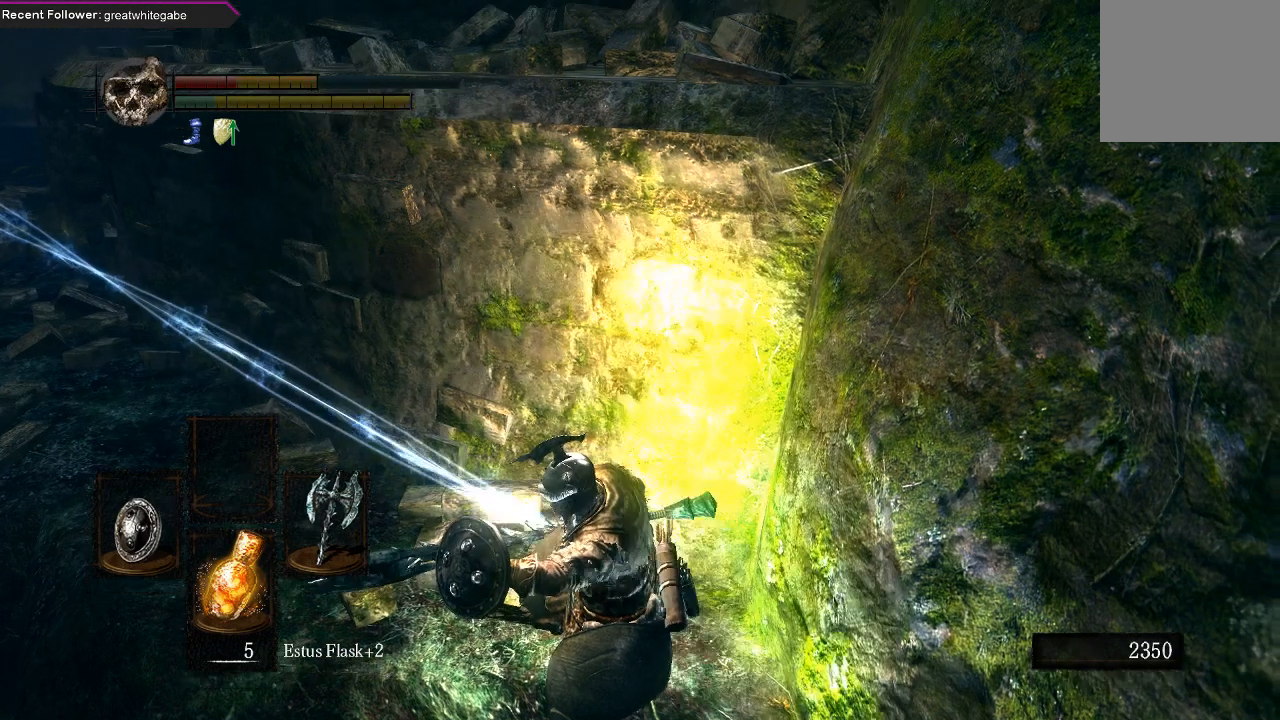
{"dt_ms": 500, "buttons": ["L1"], "left_stick": "center", "right_stick": "center", "events": []}
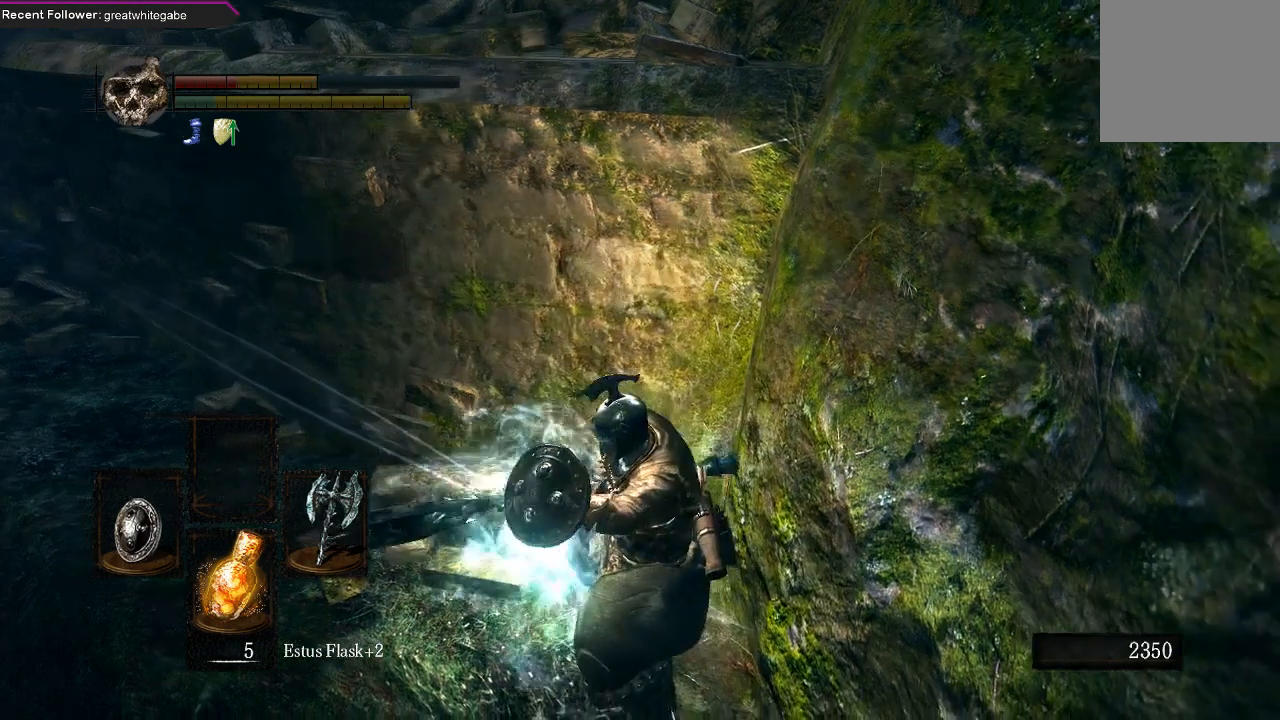
{"dt_ms": 500, "buttons": [], "left_stick": "up-right", "right_stick": "center", "events": [[333, "left_stick", "up-right"], [367, "L1", "up"]]}
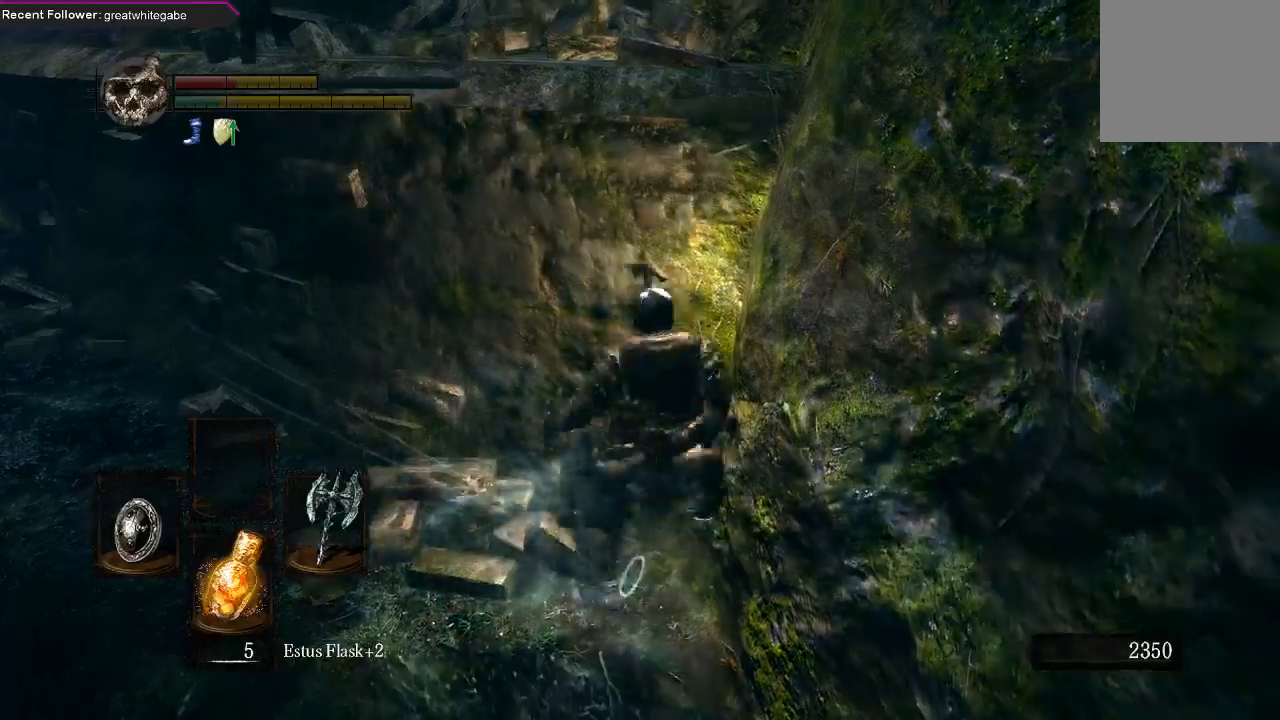
{"dt_ms": 500, "buttons": [], "left_stick": "left", "right_stick": "center", "events": [[367, "left_stick", "up"], [467, "left_stick", "left"]]}
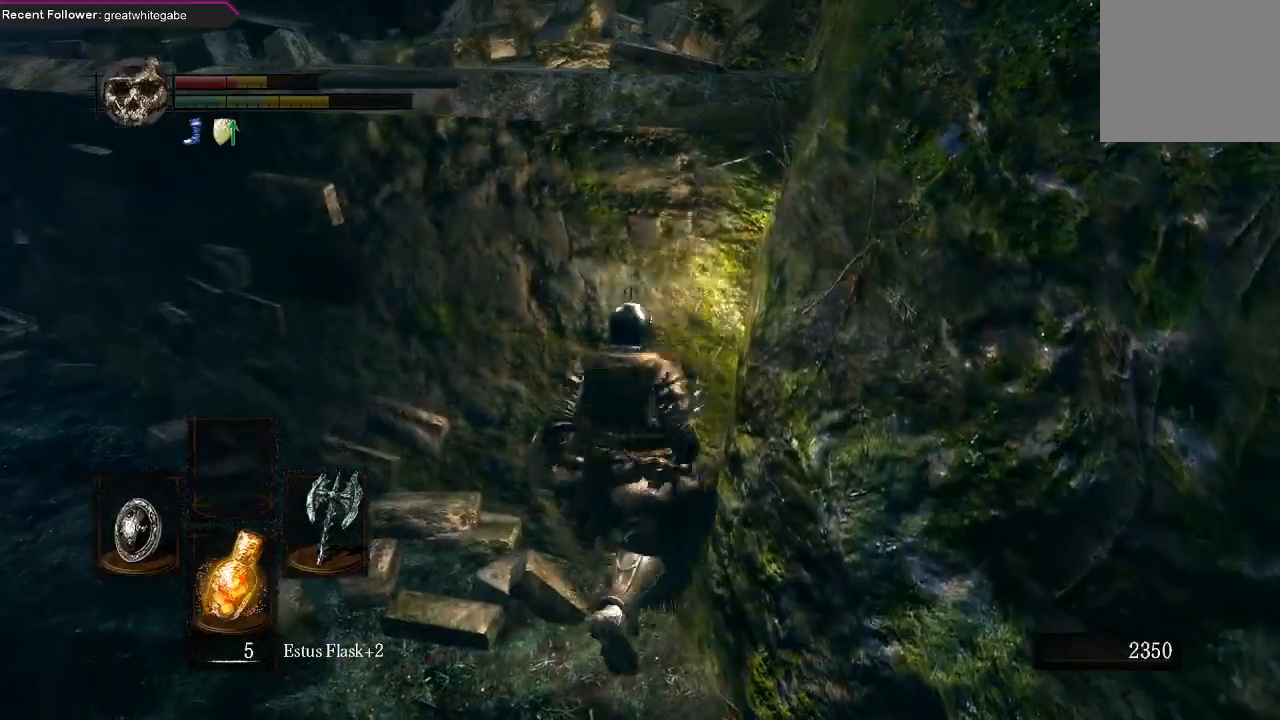
{"dt_ms": 500, "buttons": ["L1"], "left_stick": "center", "right_stick": "center", "events": [[133, "left_stick", "center"], [267, "L1", "down"]]}
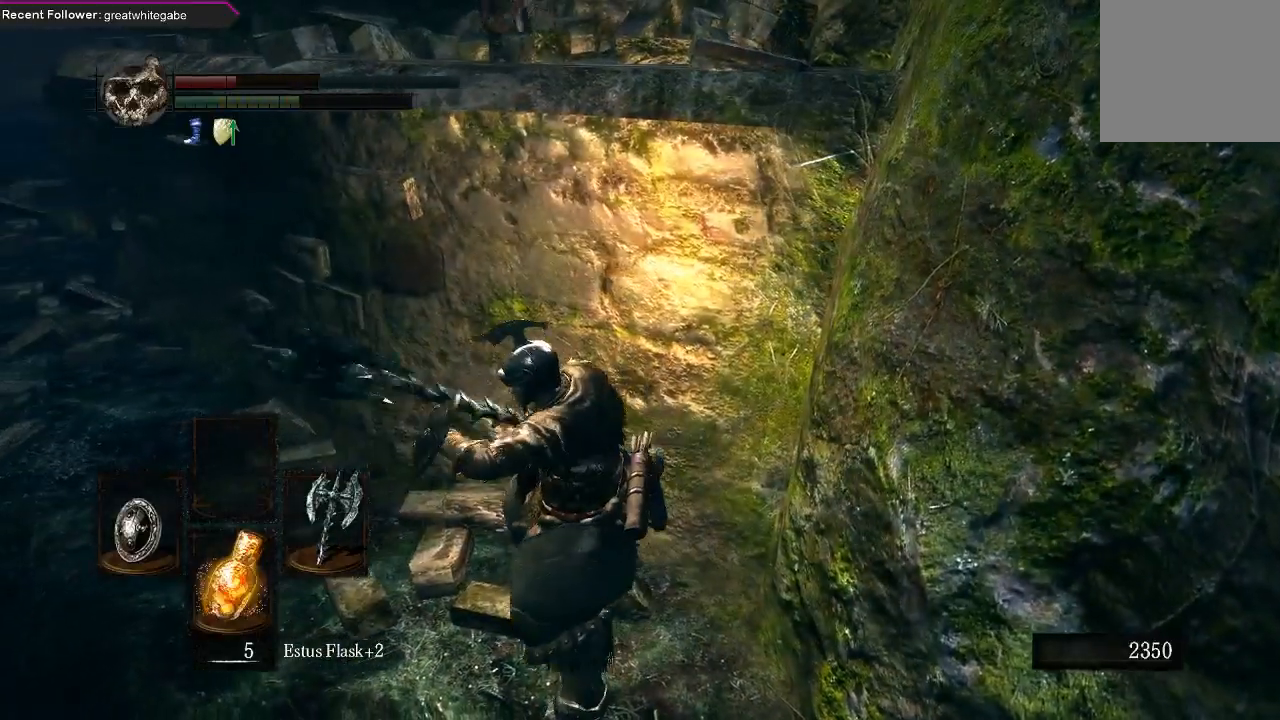
{"dt_ms": 500, "buttons": ["L1"], "left_stick": "center", "right_stick": "center", "events": []}
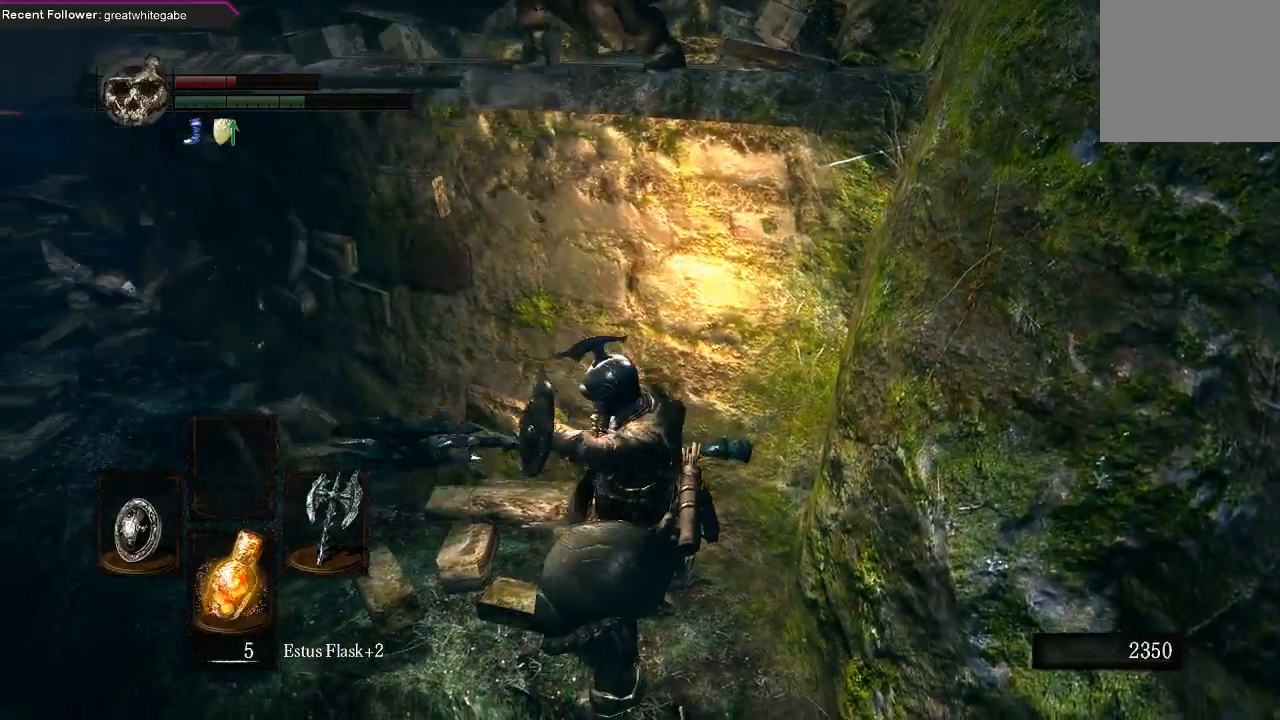
{"dt_ms": 500, "buttons": ["L1"], "left_stick": "center", "right_stick": "center", "events": []}
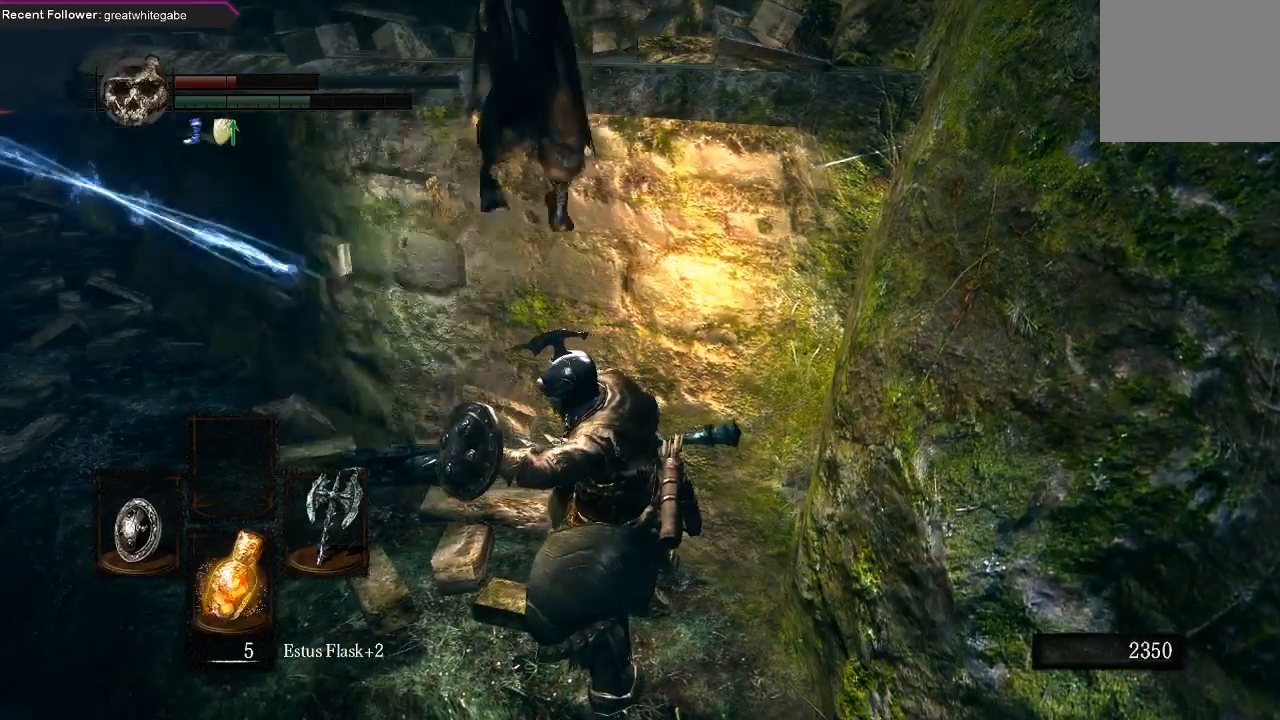
{"dt_ms": 500, "buttons": ["L1"], "left_stick": "center", "right_stick": "center", "events": []}
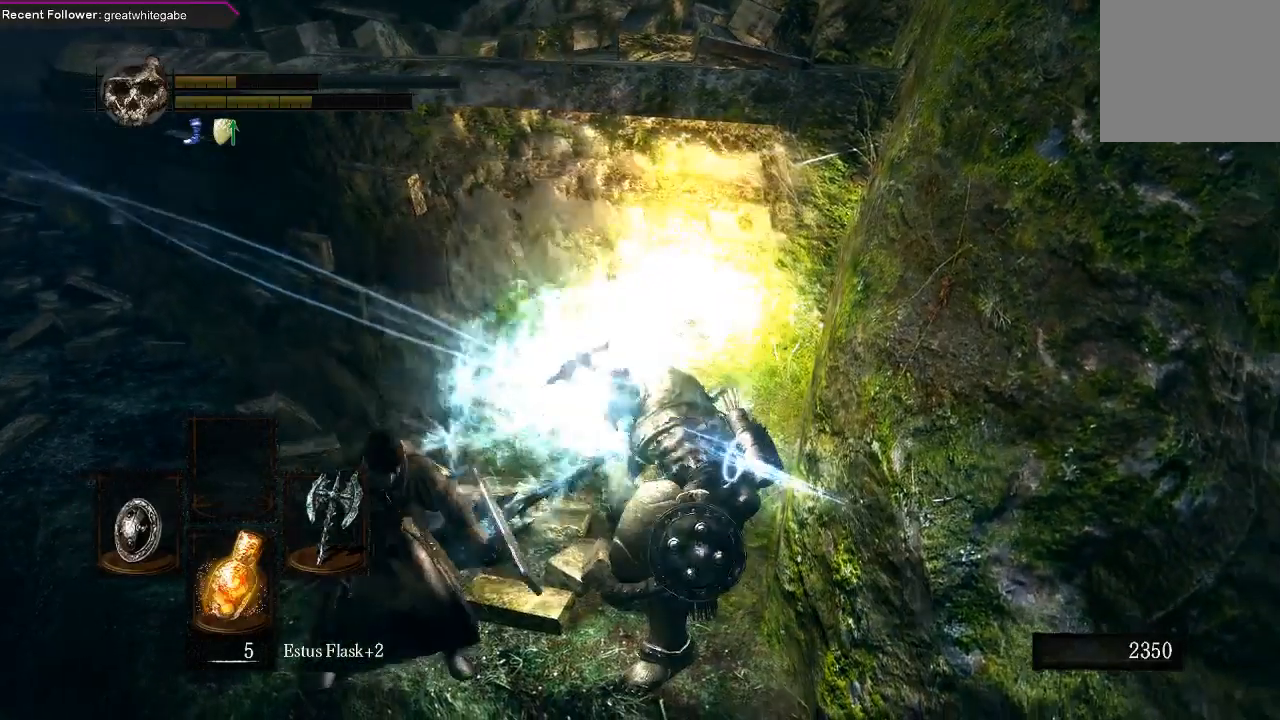
{"dt_ms": 500, "buttons": ["L1"], "left_stick": "center", "right_stick": "center", "events": []}
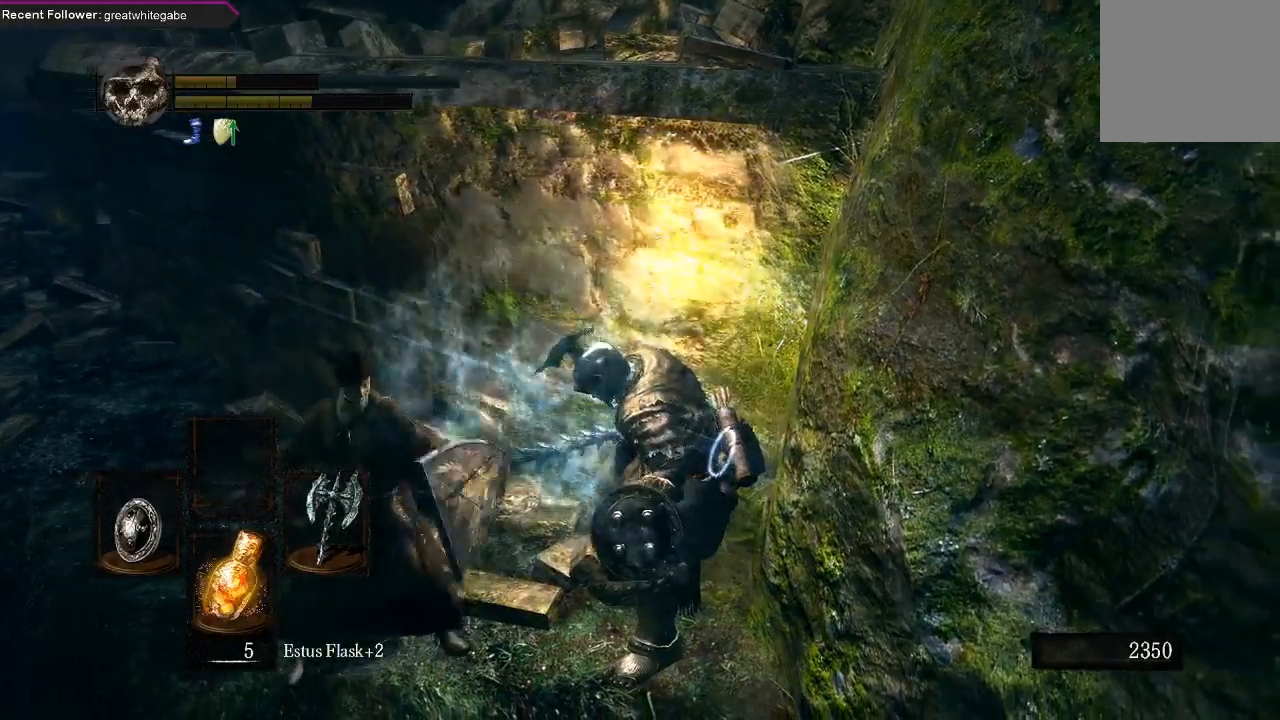
{"dt_ms": 500, "buttons": ["L1"], "left_stick": "center", "right_stick": "center", "events": [[133, "right_stick", "up-left"], [433, "right_stick", "center"]]}
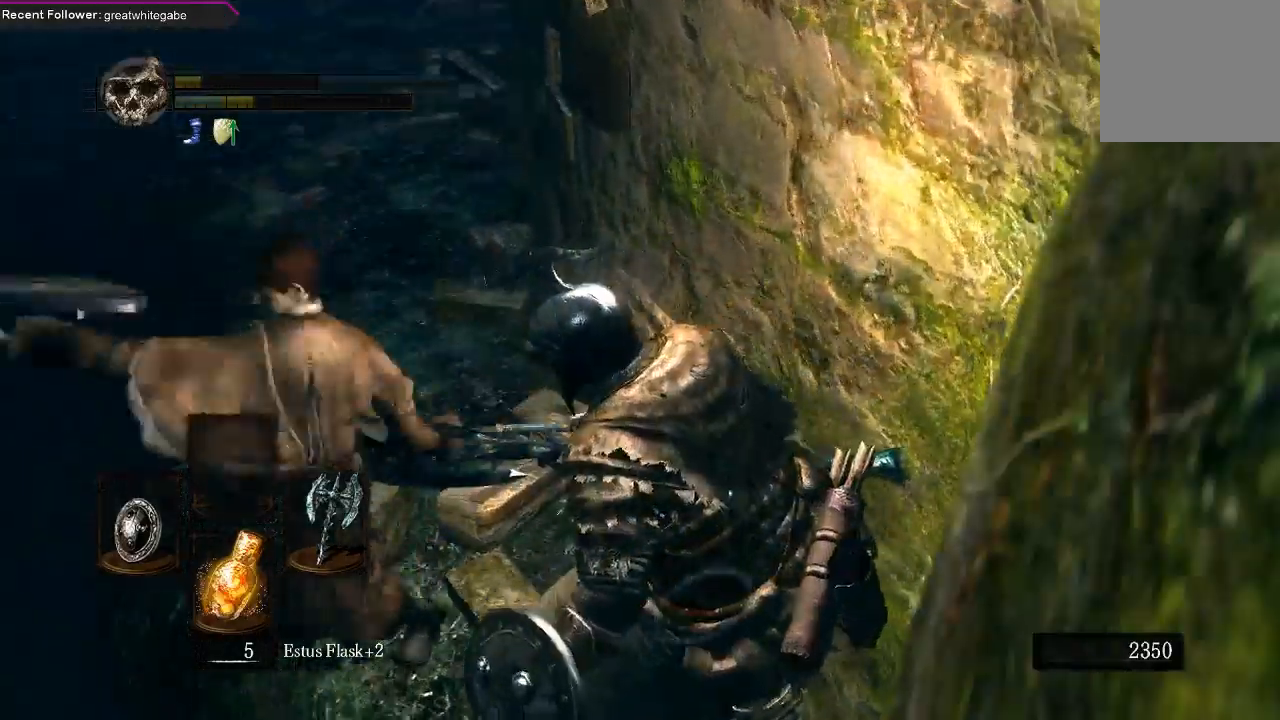
{"dt_ms": 1000, "buttons": [], "left_stick": "center", "right_stick": "up-left"}
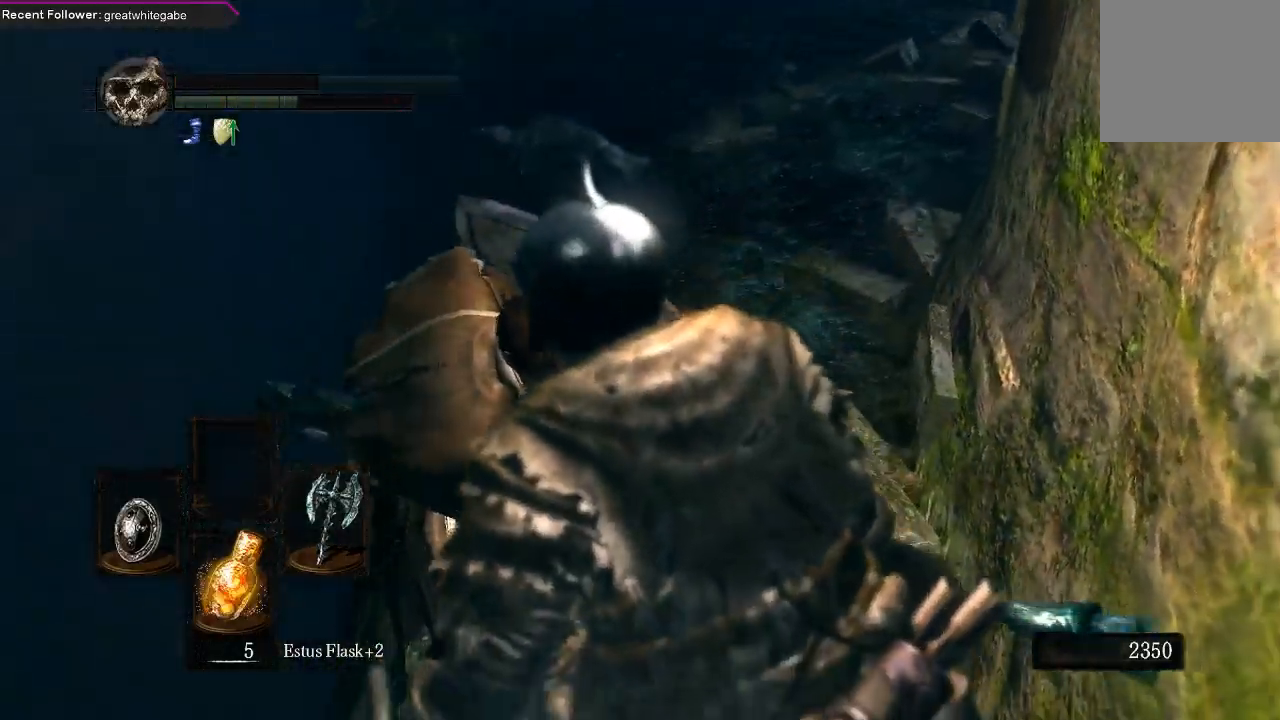
{"dt_ms": 500, "buttons": [], "left_stick": "center", "right_stick": "right"}
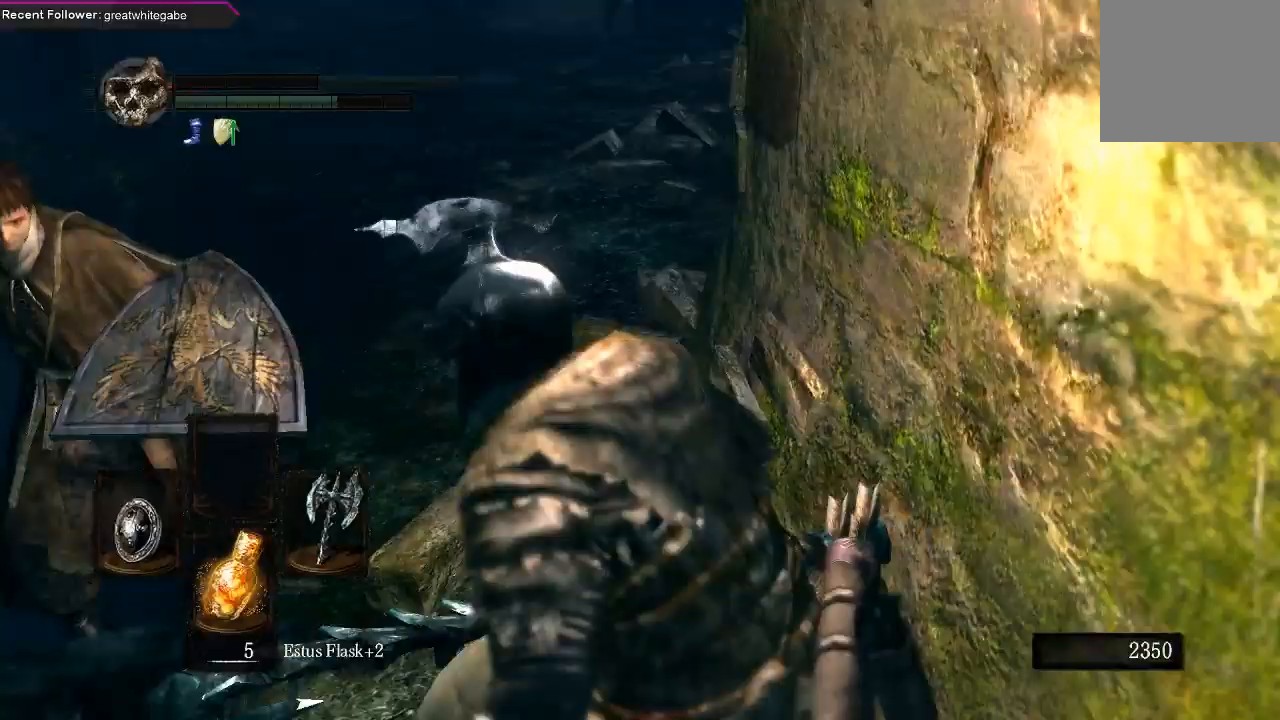
{"dt_ms": 500, "buttons": [], "left_stick": "center", "right_stick": "up", "events": [[267, "right_stick", "center"], [400, "right_stick", "up"]]}
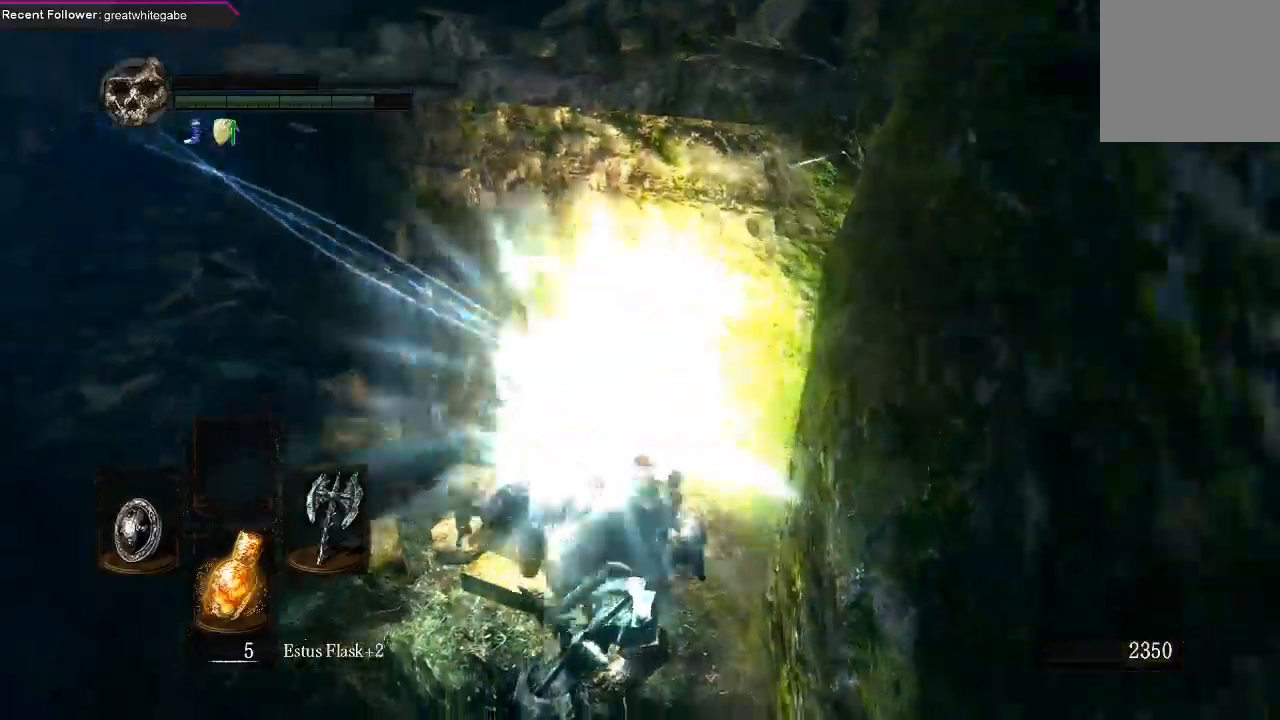
{"dt_ms": 500, "buttons": [], "left_stick": "center", "right_stick": "center", "events": [[333, "right_stick", "center"]]}
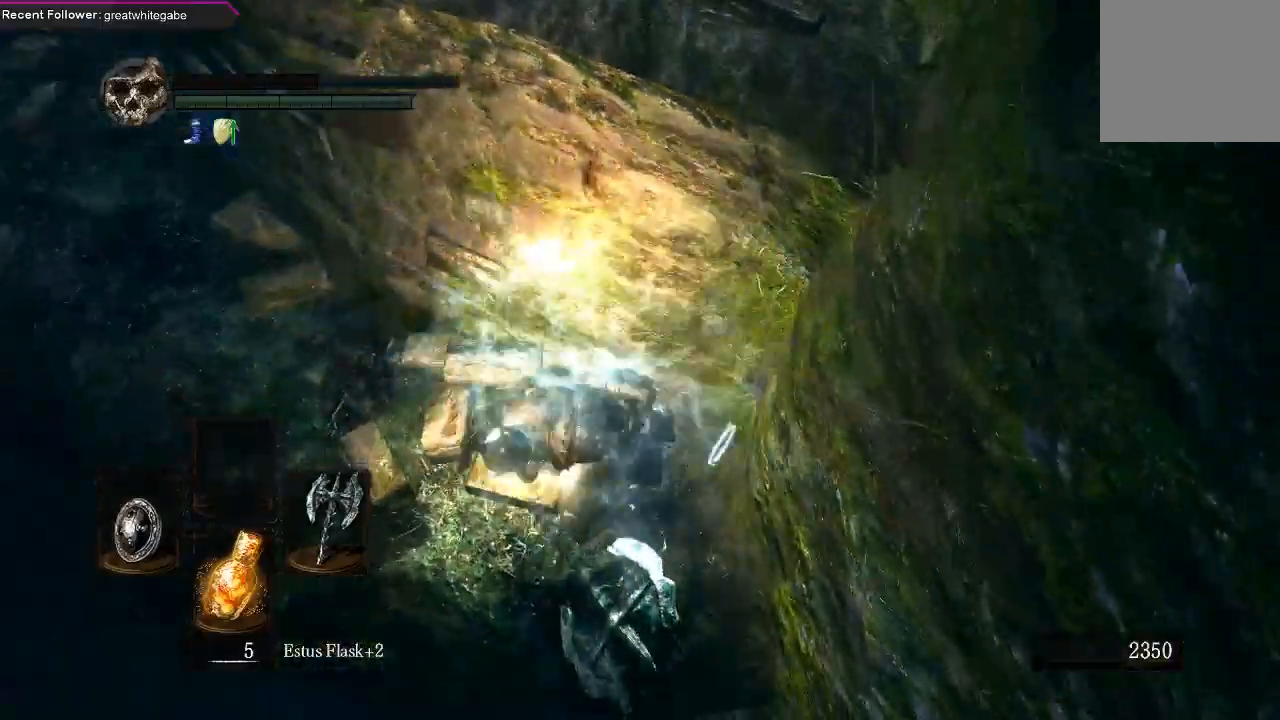
{"dt_ms": 500, "buttons": [], "left_stick": "center", "right_stick": "up", "events": [[267, "right_stick", "up"]]}
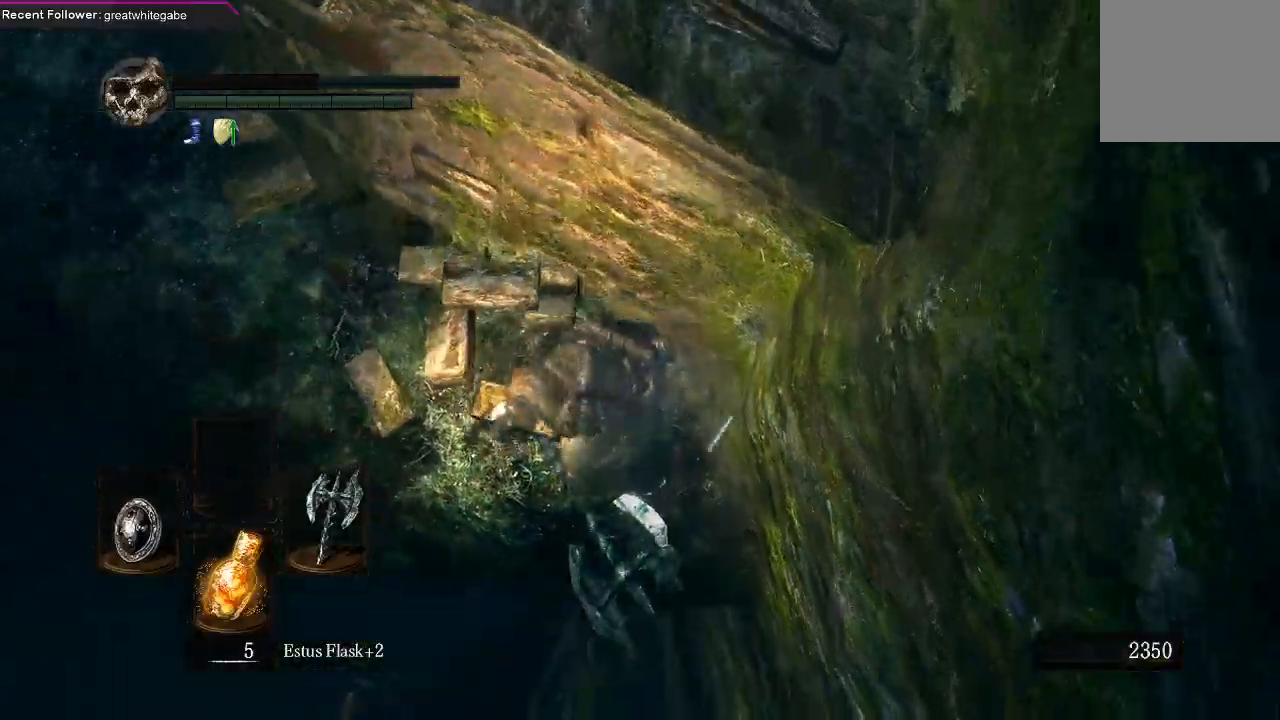
{"dt_ms": 500, "buttons": [], "left_stick": "center", "right_stick": "up", "events": []}
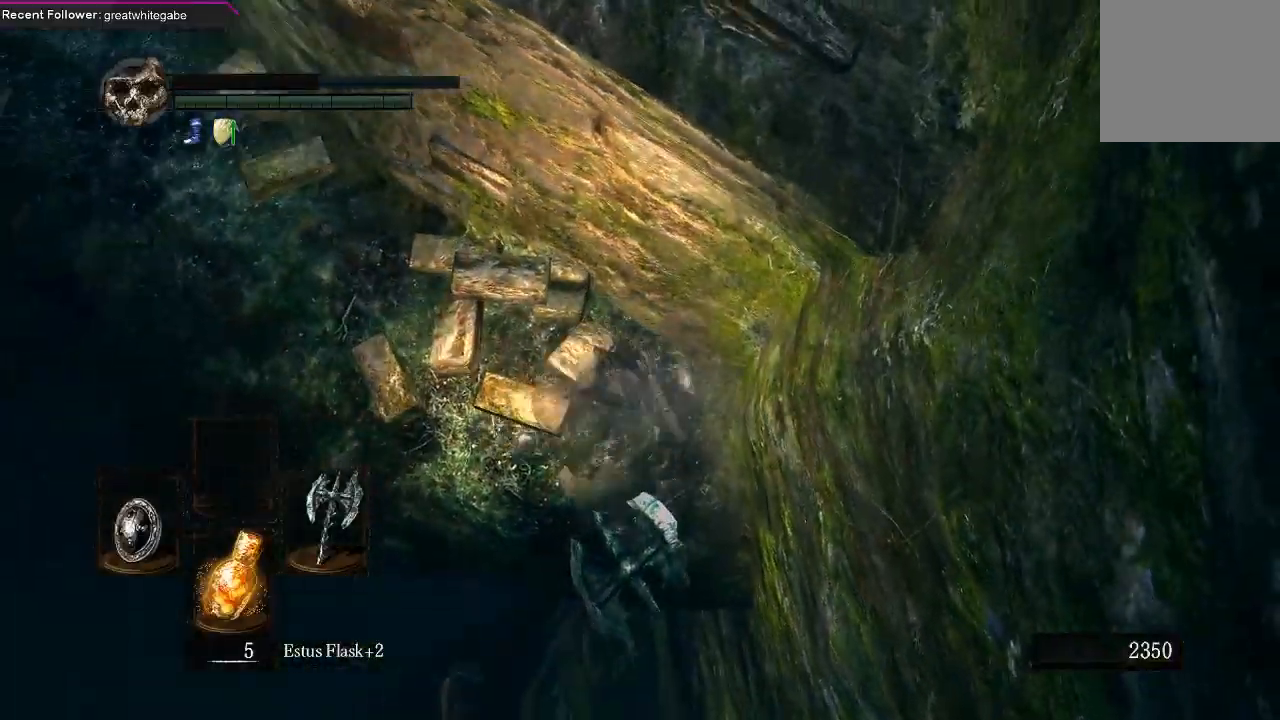
{"dt_ms": 500, "buttons": [], "left_stick": "center", "right_stick": "up", "events": []}
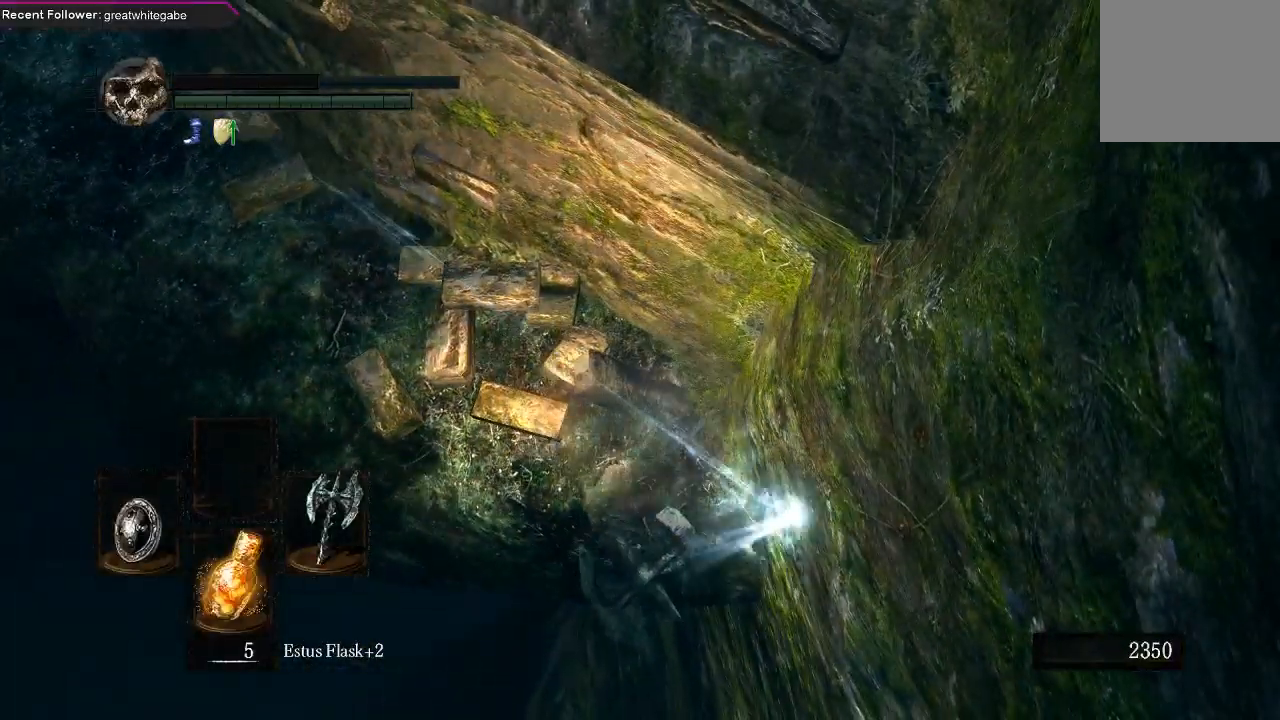
{"dt_ms": 500, "buttons": [], "left_stick": "center", "right_stick": "up", "events": []}
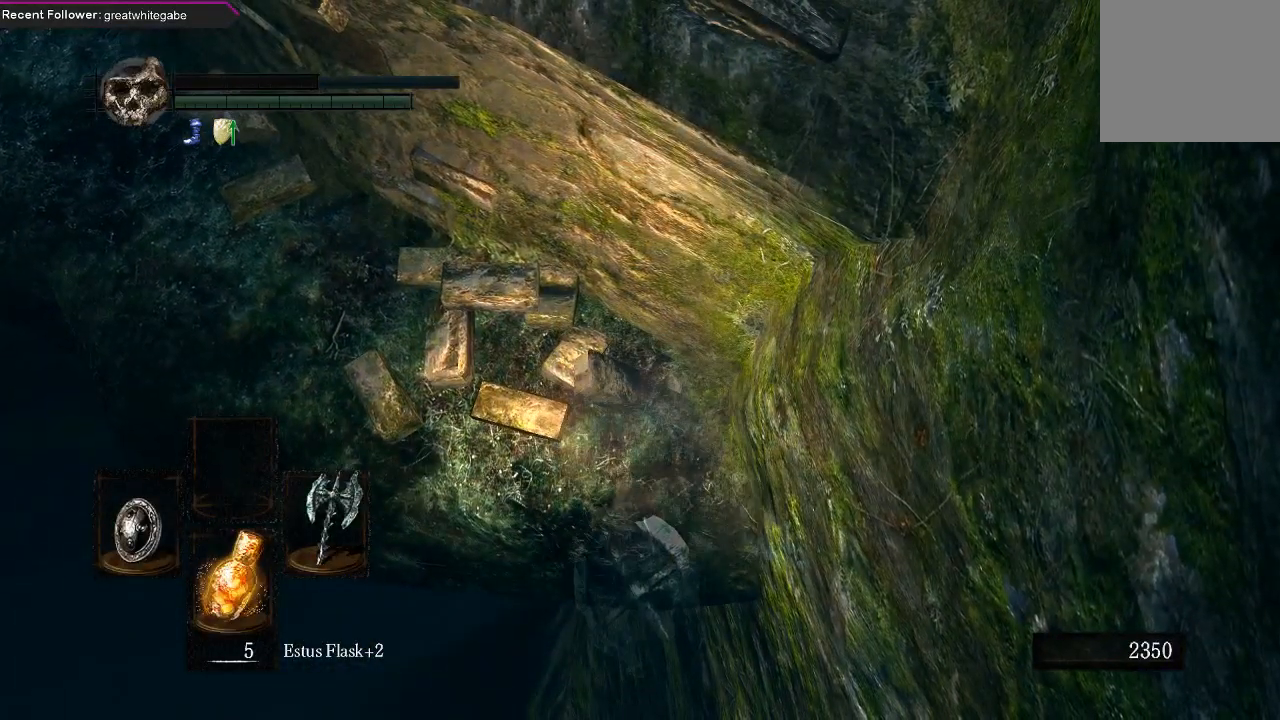
{"dt_ms": 500, "buttons": [], "left_stick": "center", "right_stick": "center", "events": [[300, "right_stick", "center"]]}